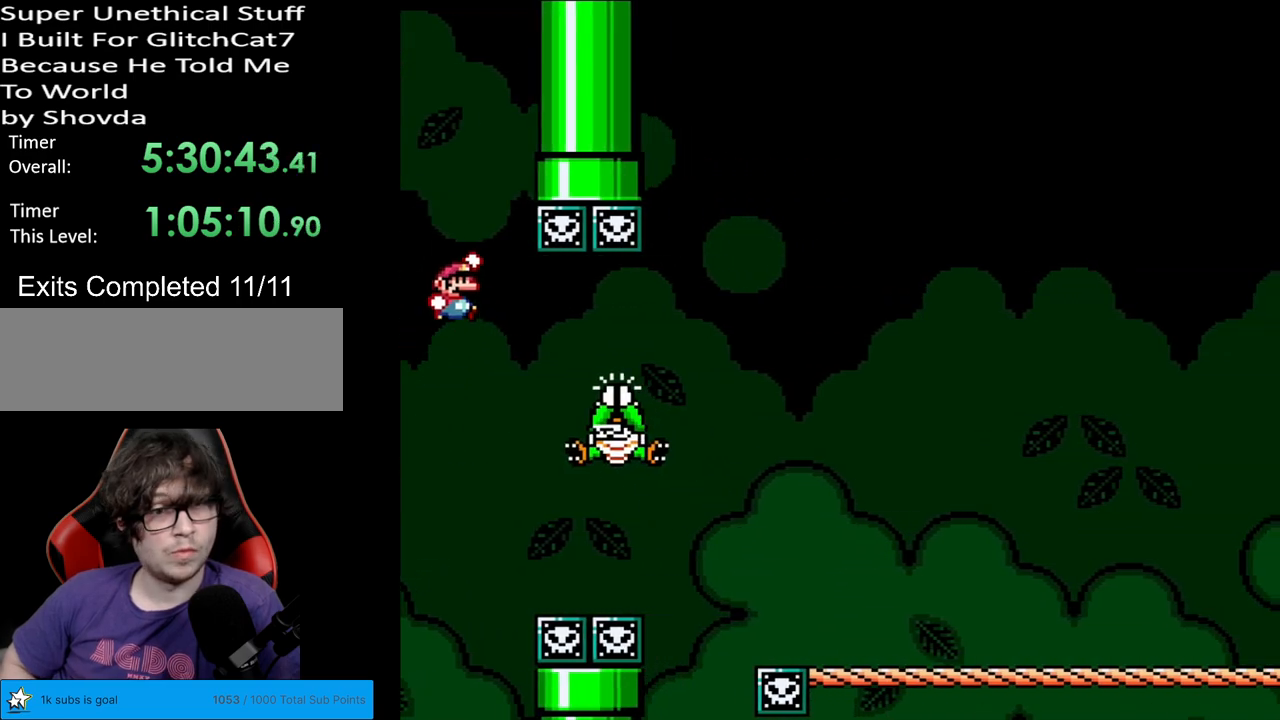
Gameplay with a controller (Nintendo layout); each line is a JSON object with the inputs held at the frame after it. "events" lists button and stick changes between this image and that frame as [ms after this image, input, new state], when the widget could be followed in between. Not read: L3 R3.
{"buttons": ["B", "Y", "DPAD_RIGHT"], "events": [[83, "B", "down"]]}
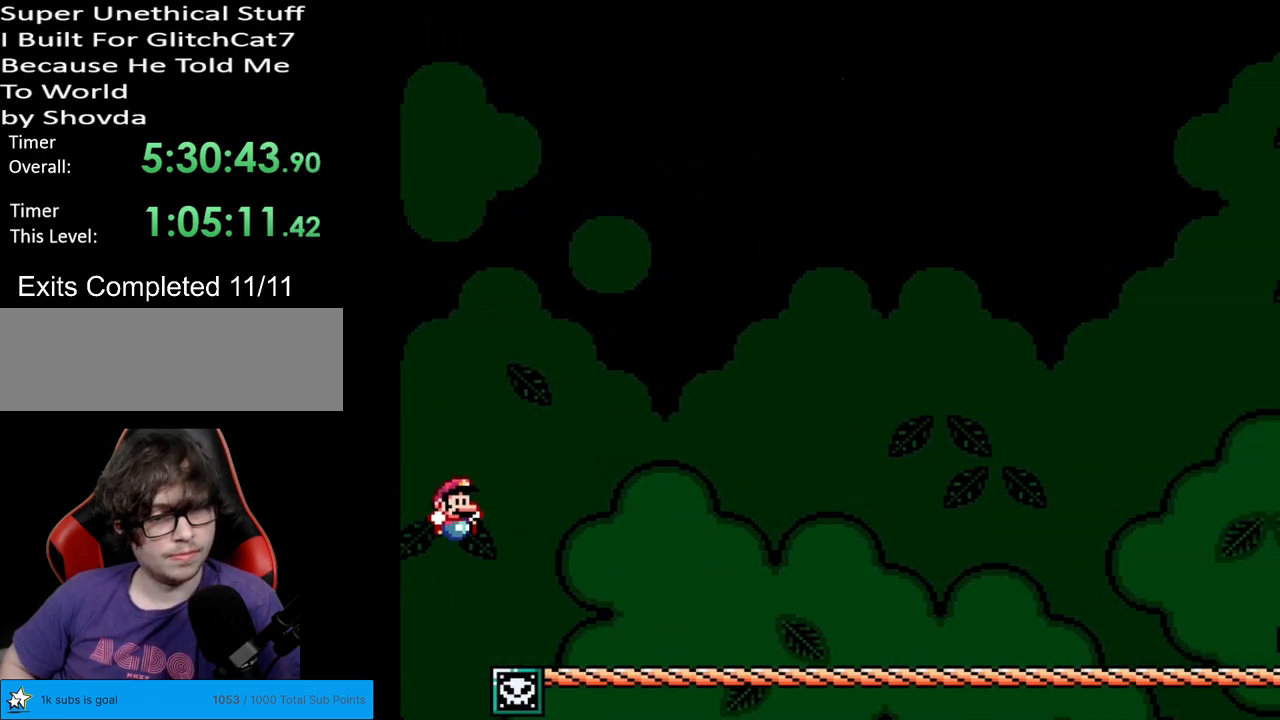
{"buttons": ["B", "Y", "DPAD_RIGHT"], "events": []}
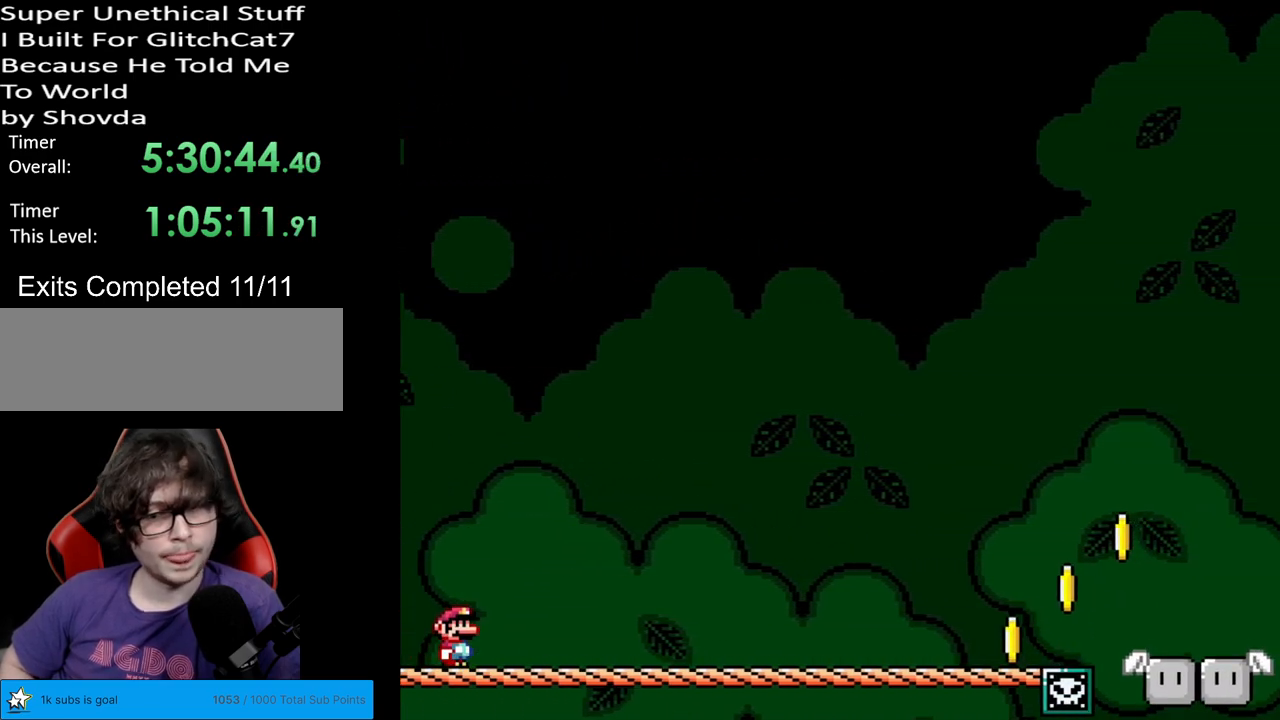
{"buttons": ["Y", "DPAD_RIGHT"], "events": [[100, "B", "up"]]}
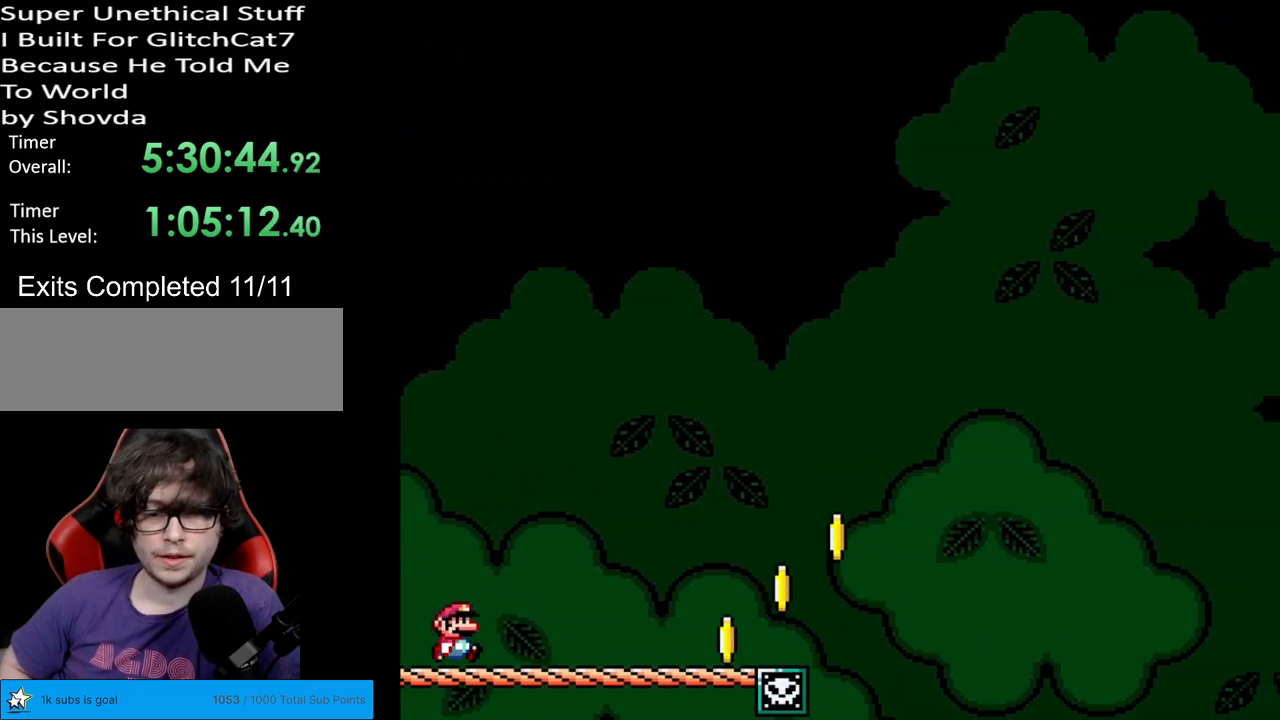
{"buttons": ["B", "Y", "DPAD_RIGHT"], "events": [[483, "B", "down"]]}
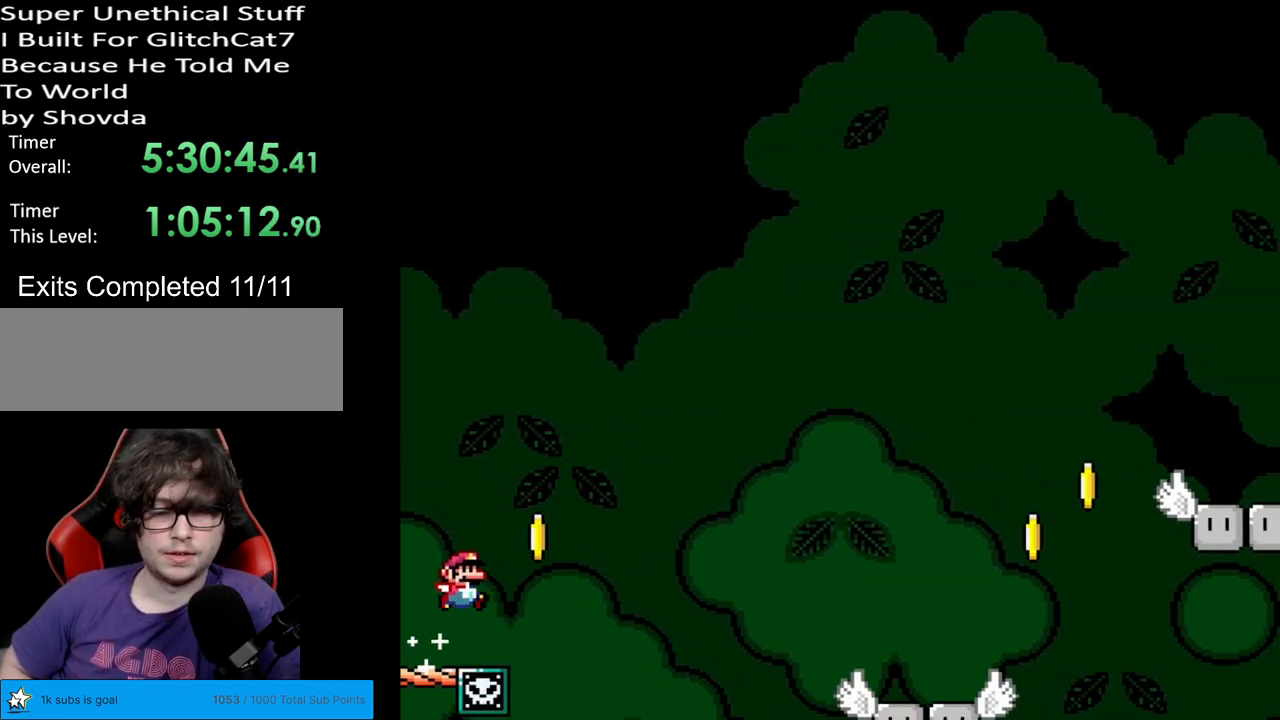
{"buttons": ["B", "Y", "DPAD_RIGHT"], "events": []}
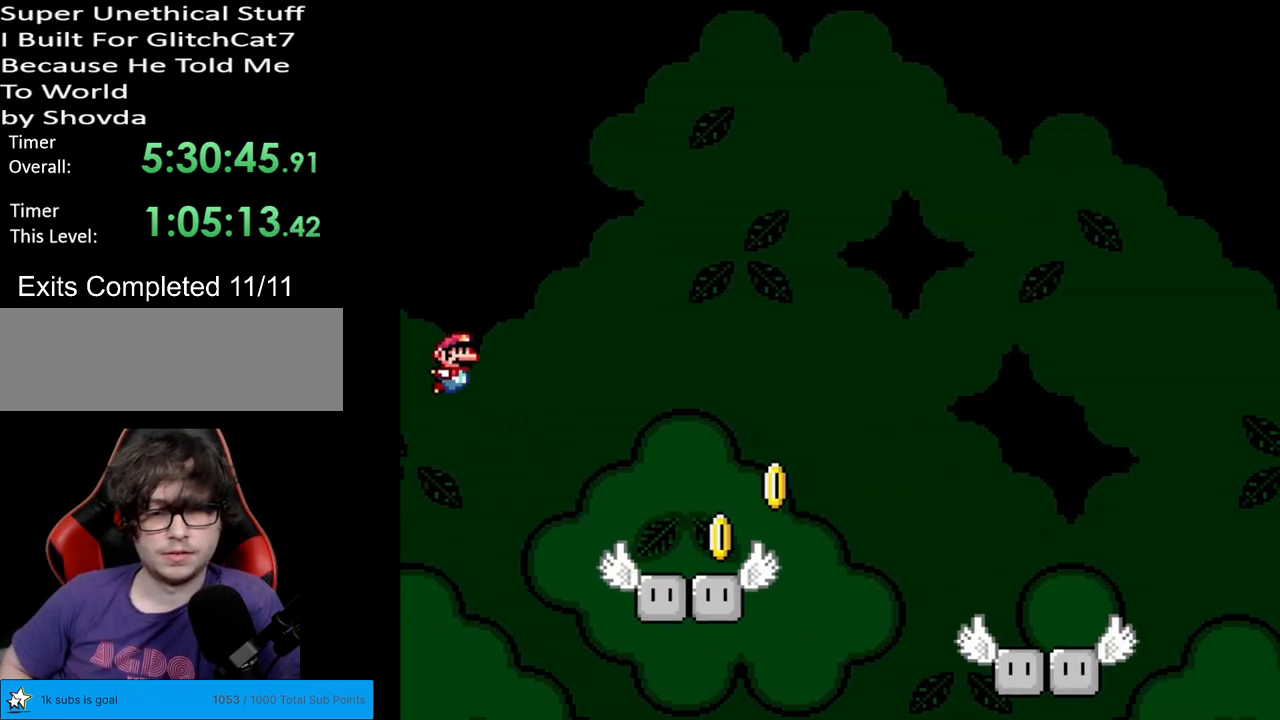
{"buttons": ["B", "Y", "DPAD_RIGHT"], "events": [[183, "B", "up"], [467, "B", "down"]]}
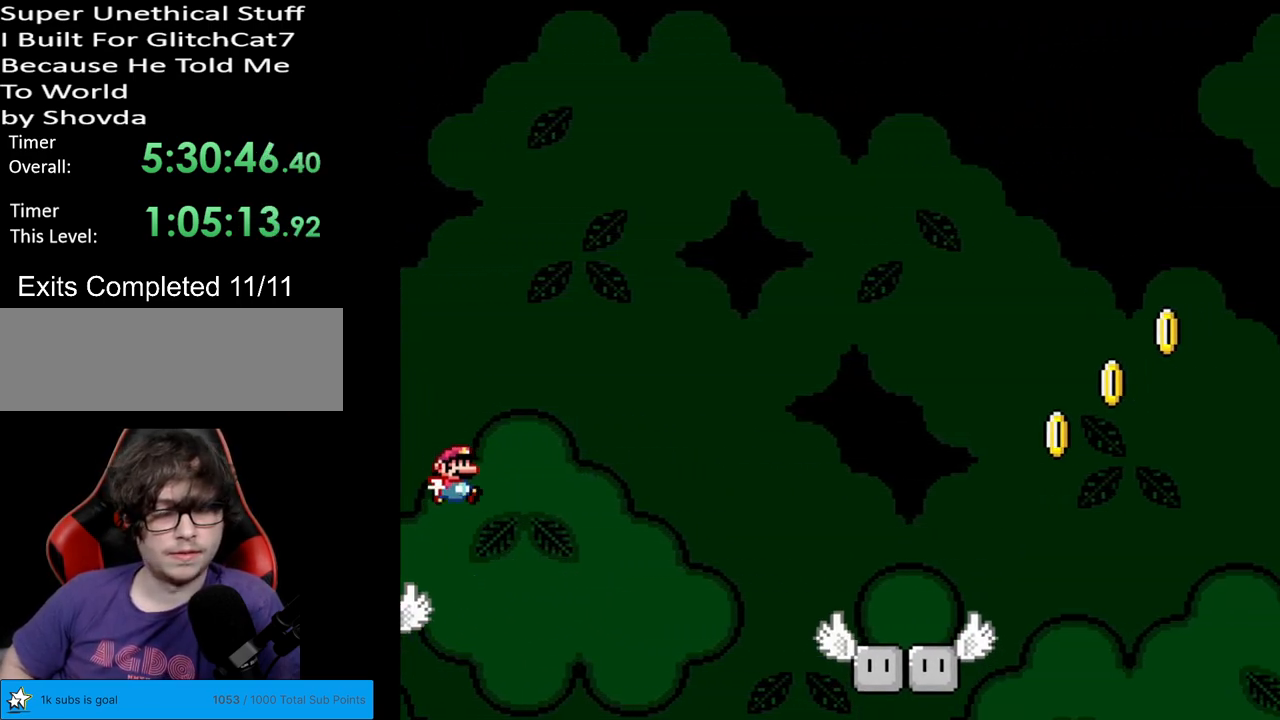
{"buttons": ["B", "Y", "DPAD_RIGHT"], "events": []}
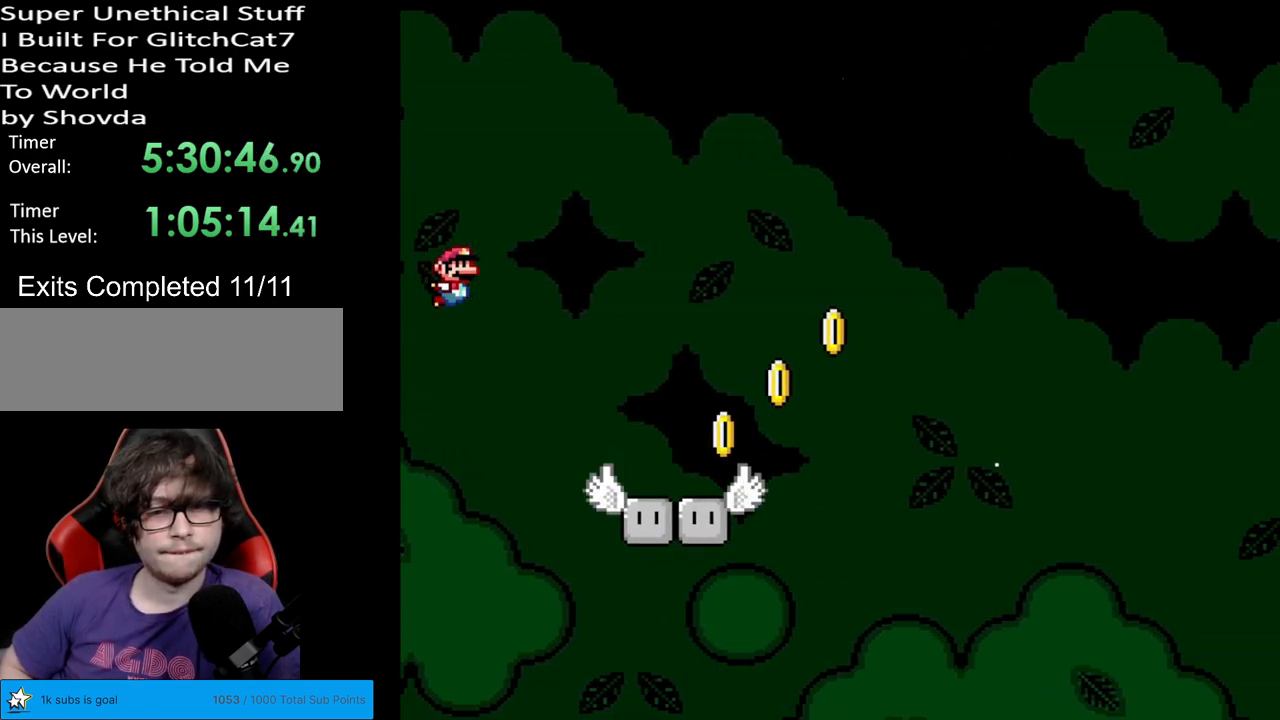
{"buttons": ["B", "Y", "DPAD_RIGHT"], "events": [[300, "B", "up"], [450, "B", "down"]]}
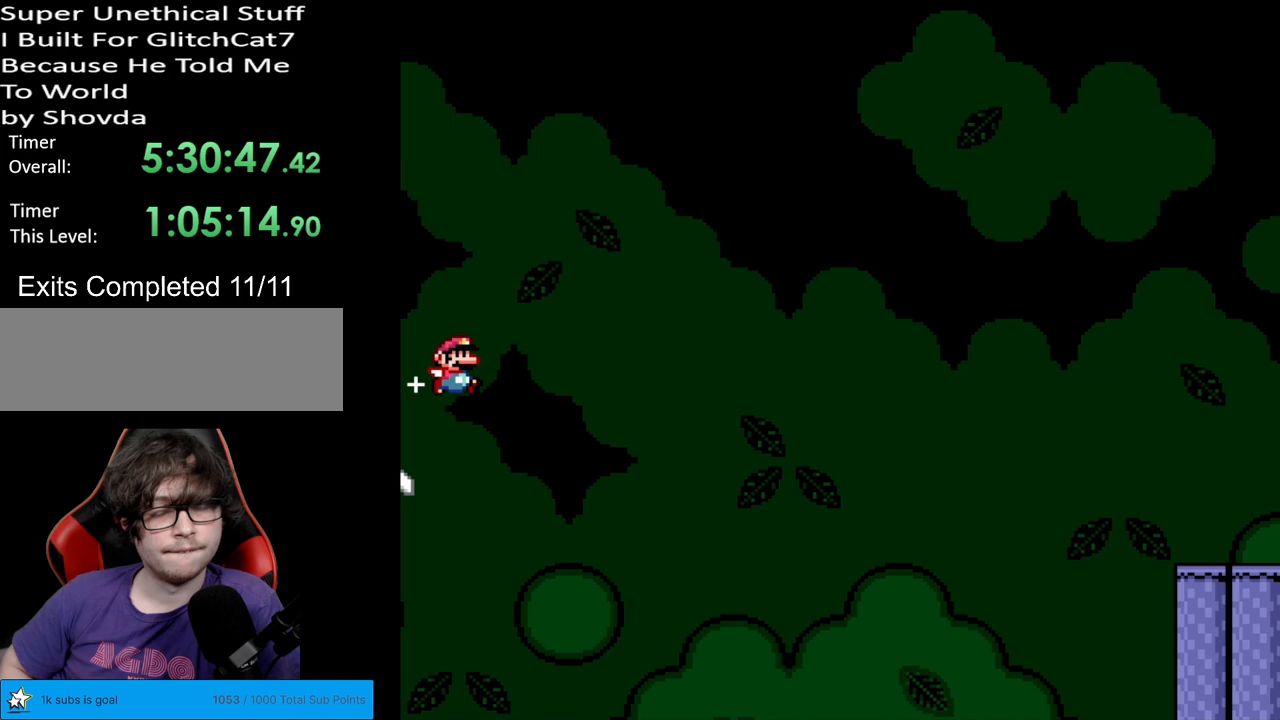
{"buttons": ["B", "Y", "DPAD_RIGHT"], "events": []}
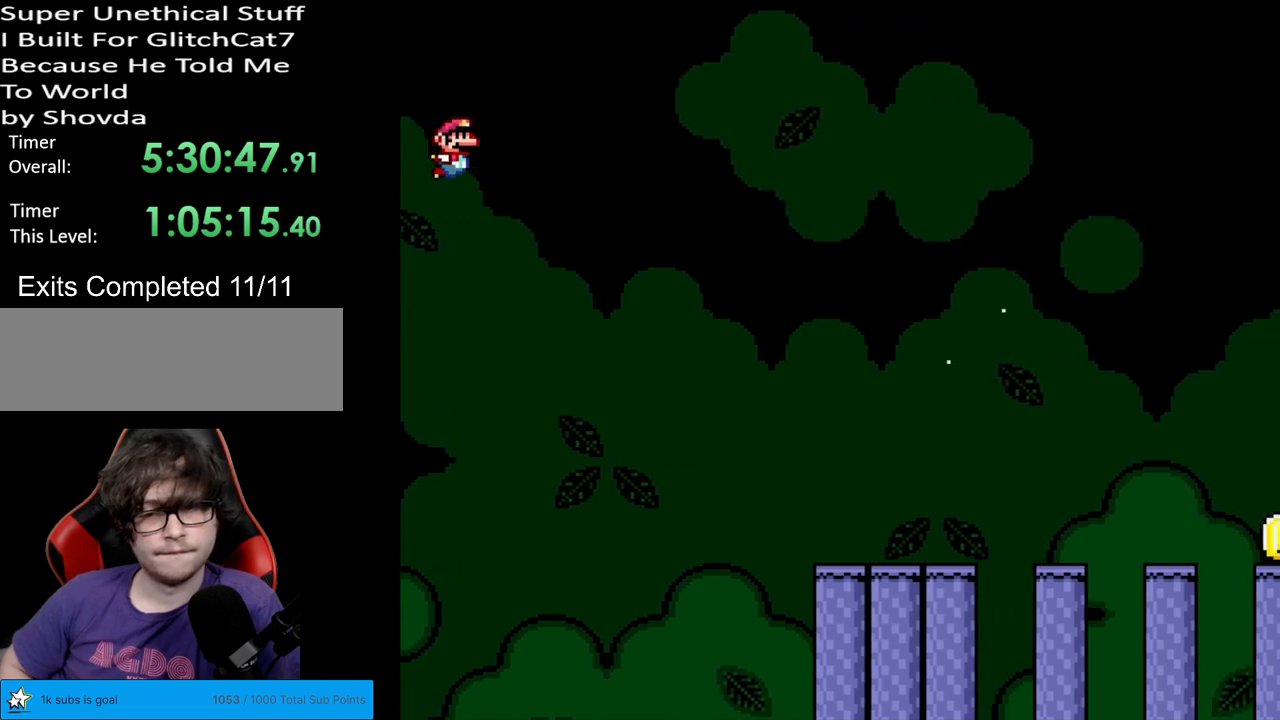
{"buttons": ["B", "Y", "DPAD_RIGHT"], "events": []}
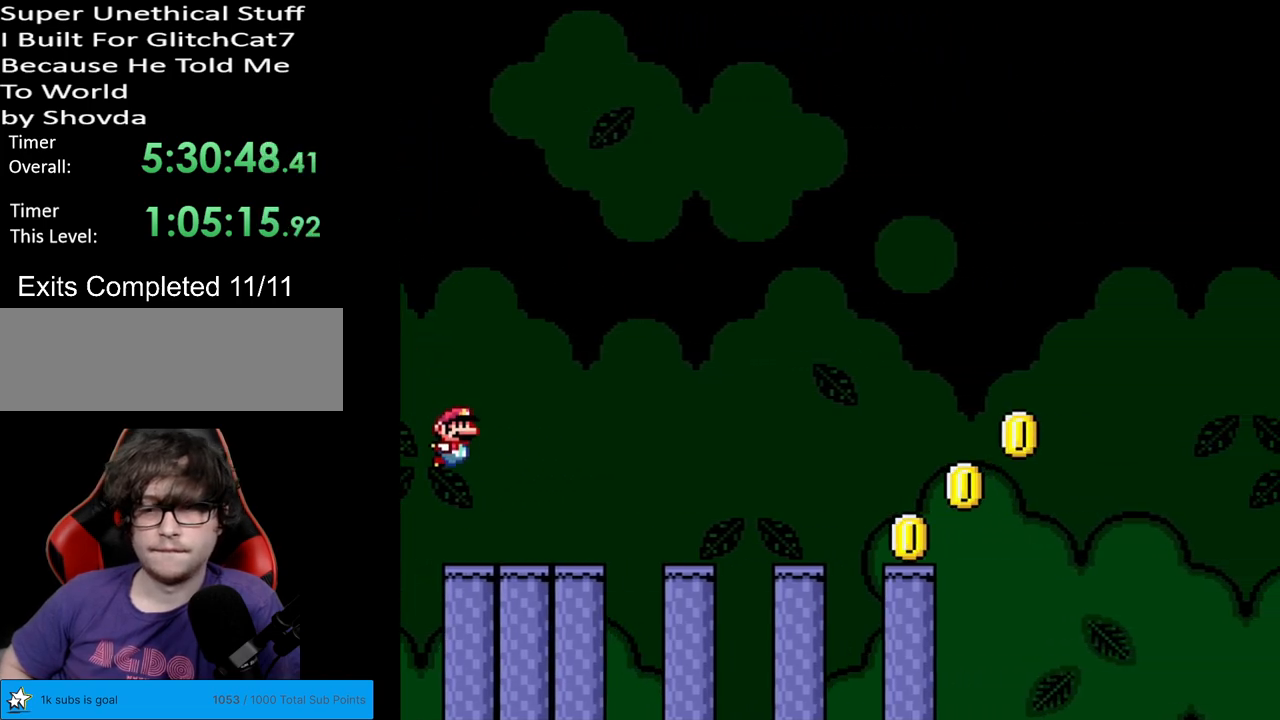
{"buttons": ["B", "Y", "DPAD_RIGHT"], "events": []}
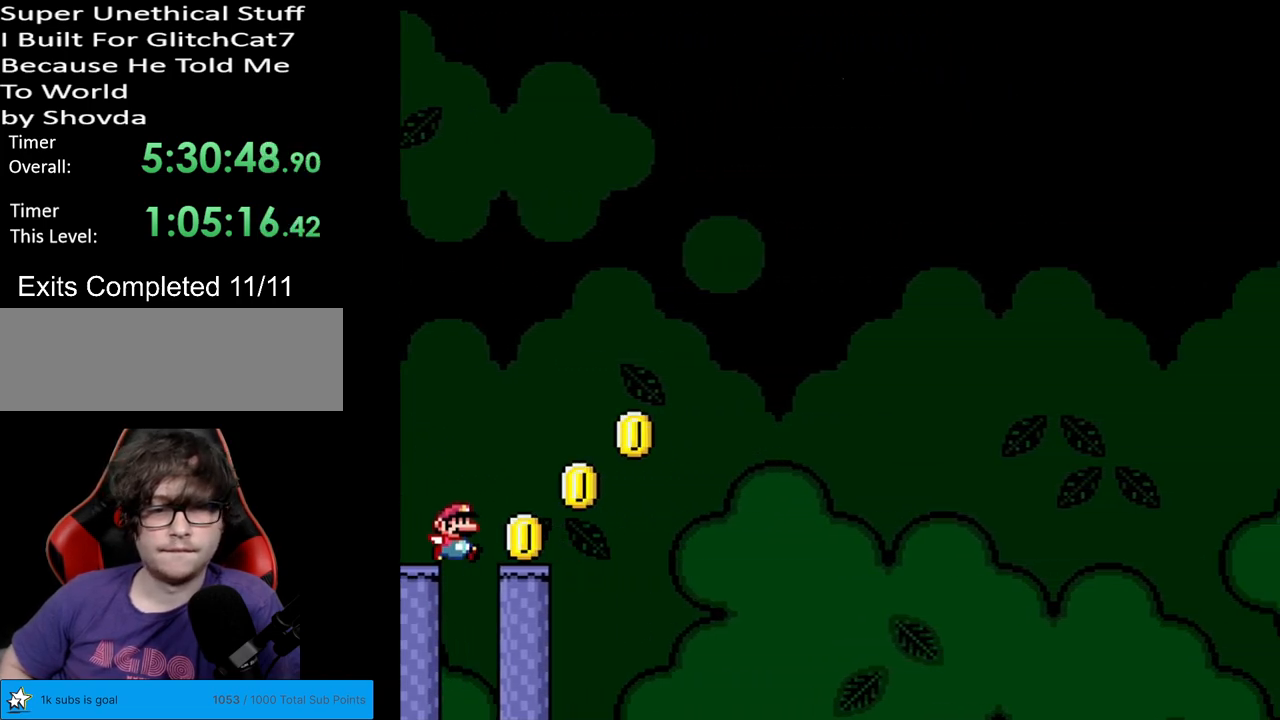
{"buttons": ["B", "Y", "DPAD_RIGHT"], "events": [[83, "B", "up"], [167, "B", "down"]]}
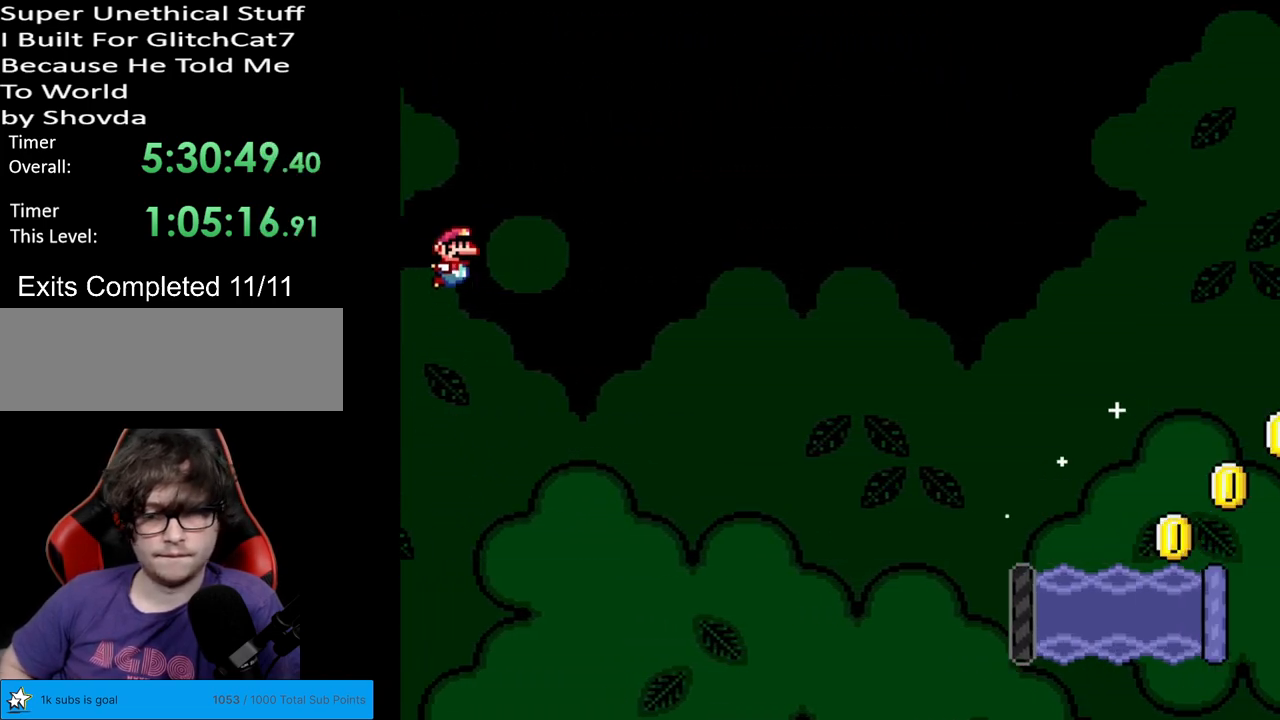
{"buttons": ["B", "Y", "DPAD_RIGHT"], "events": []}
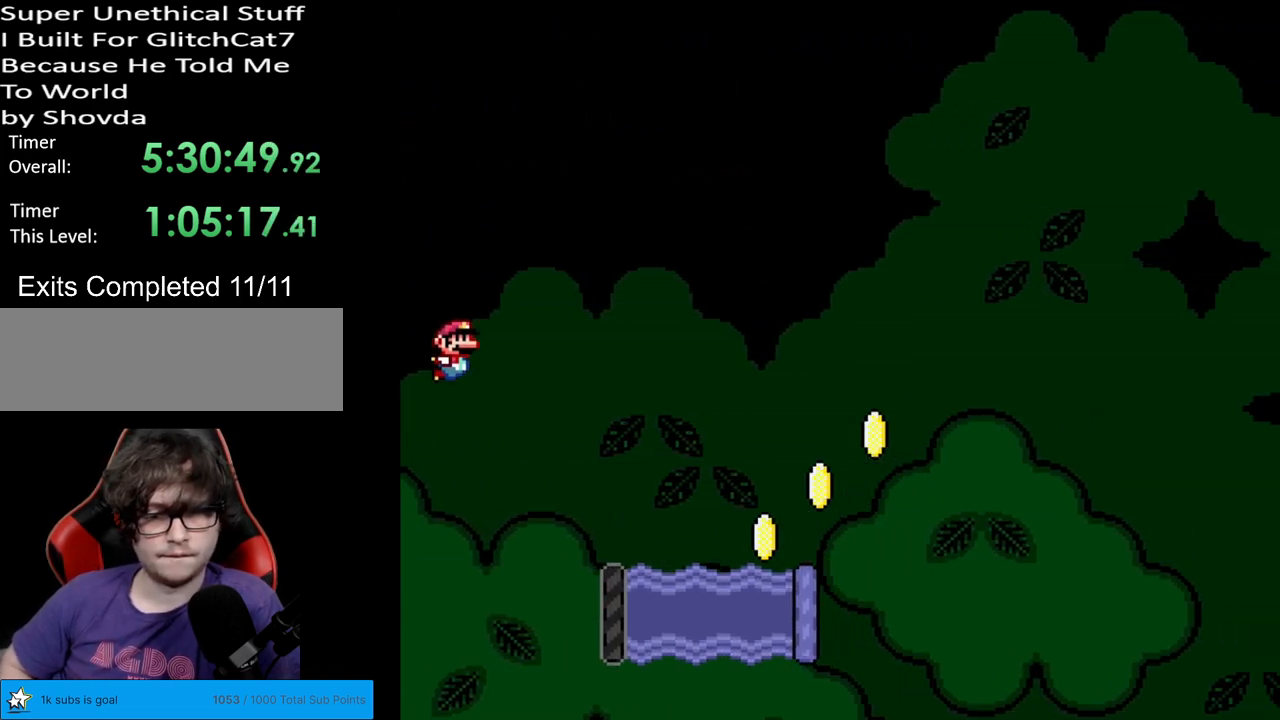
{"buttons": ["B", "Y", "DPAD_RIGHT"], "events": [[167, "B", "up"], [317, "DPAD_UP", "down"], [350, "DPAD_RIGHT", "up"], [383, "B", "down"], [383, "DPAD_RIGHT", "down"], [483, "DPAD_UP", "up"]]}
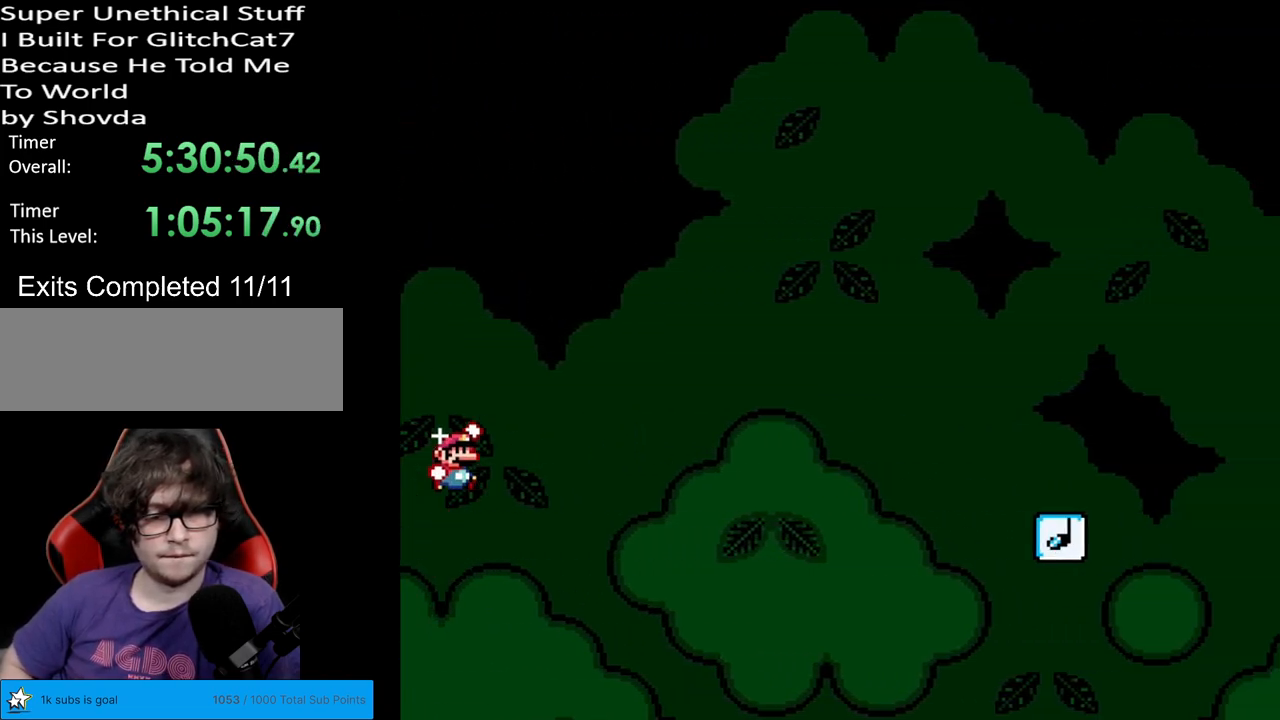
{"buttons": ["B", "Y", "DPAD_RIGHT"], "events": [[367, "B", "up"], [417, "B", "down"]]}
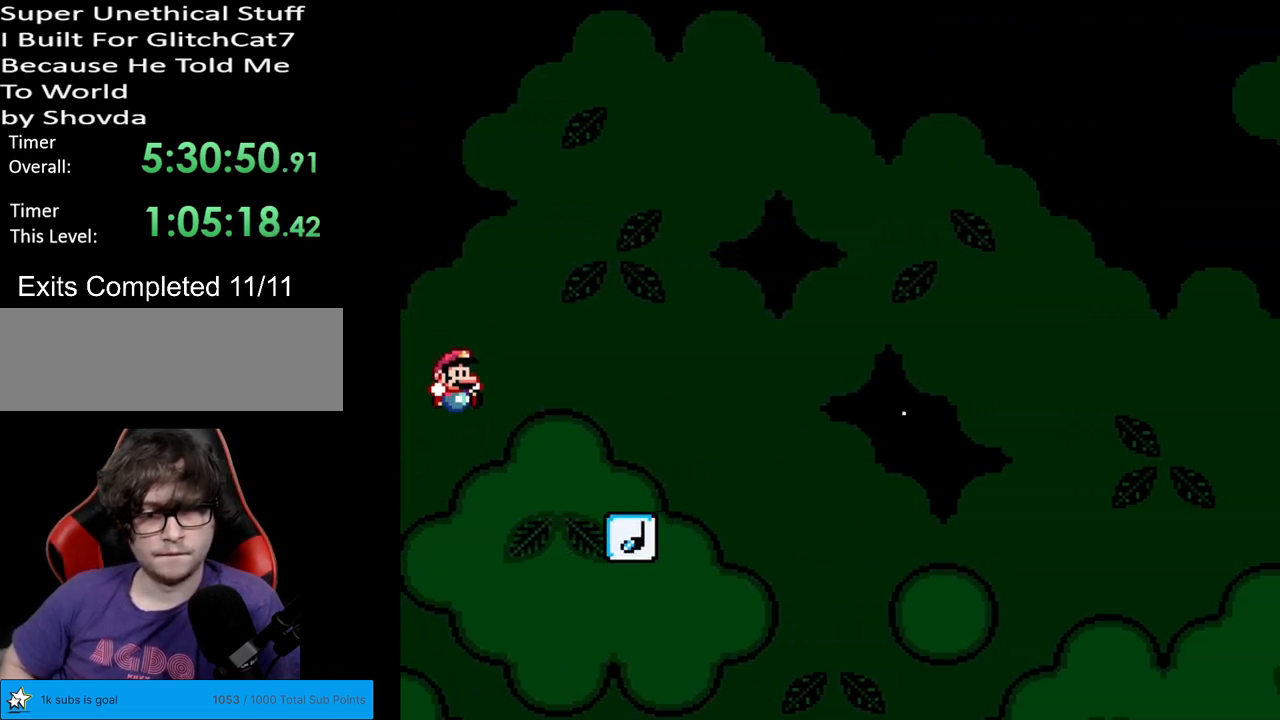
{"buttons": ["B", "Y", "DPAD_RIGHT"], "events": []}
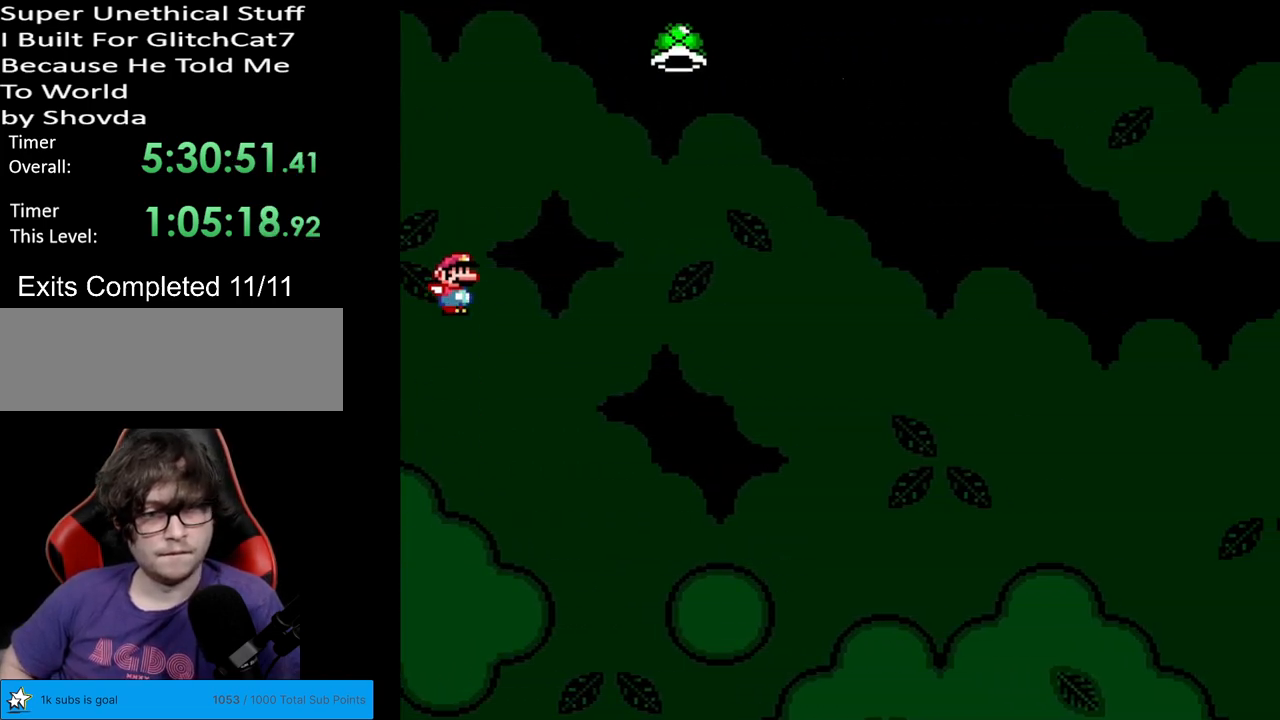
{"buttons": ["B", "Y", "DPAD_RIGHT"], "events": [[350, "Y", "up"], [400, "Y", "down"]]}
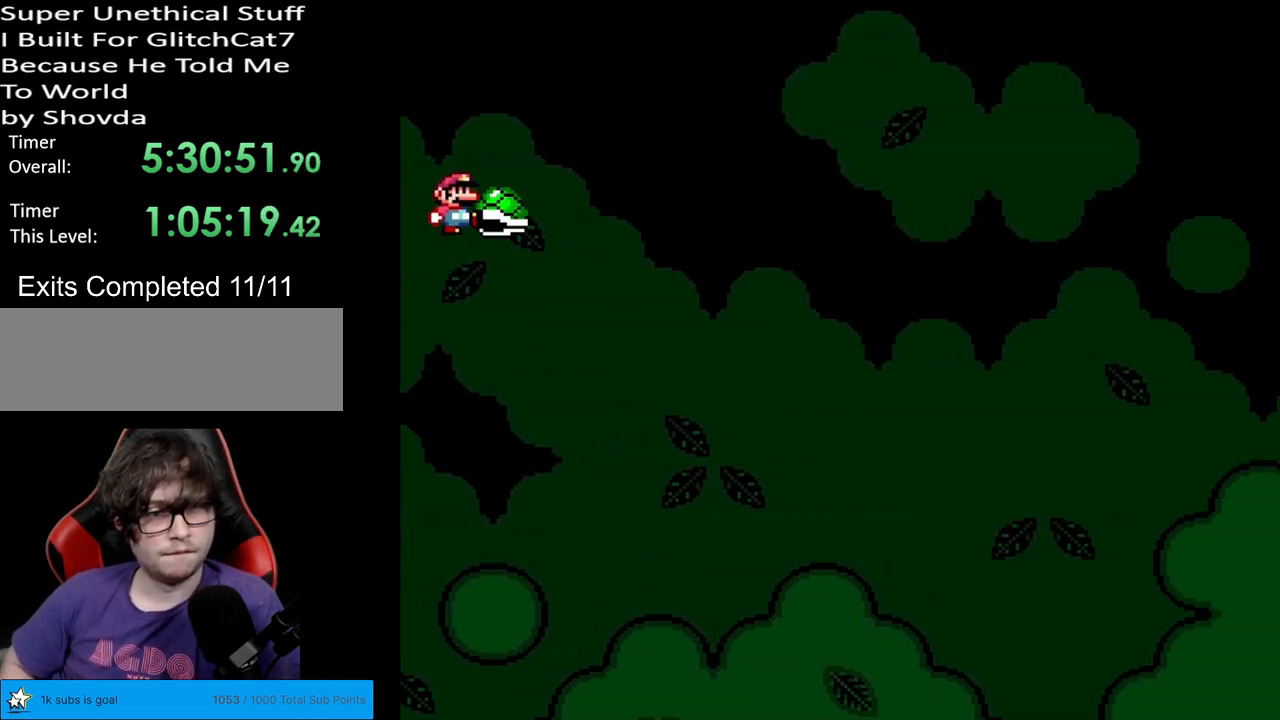
{"buttons": ["B", "Y", "DPAD_RIGHT"], "events": []}
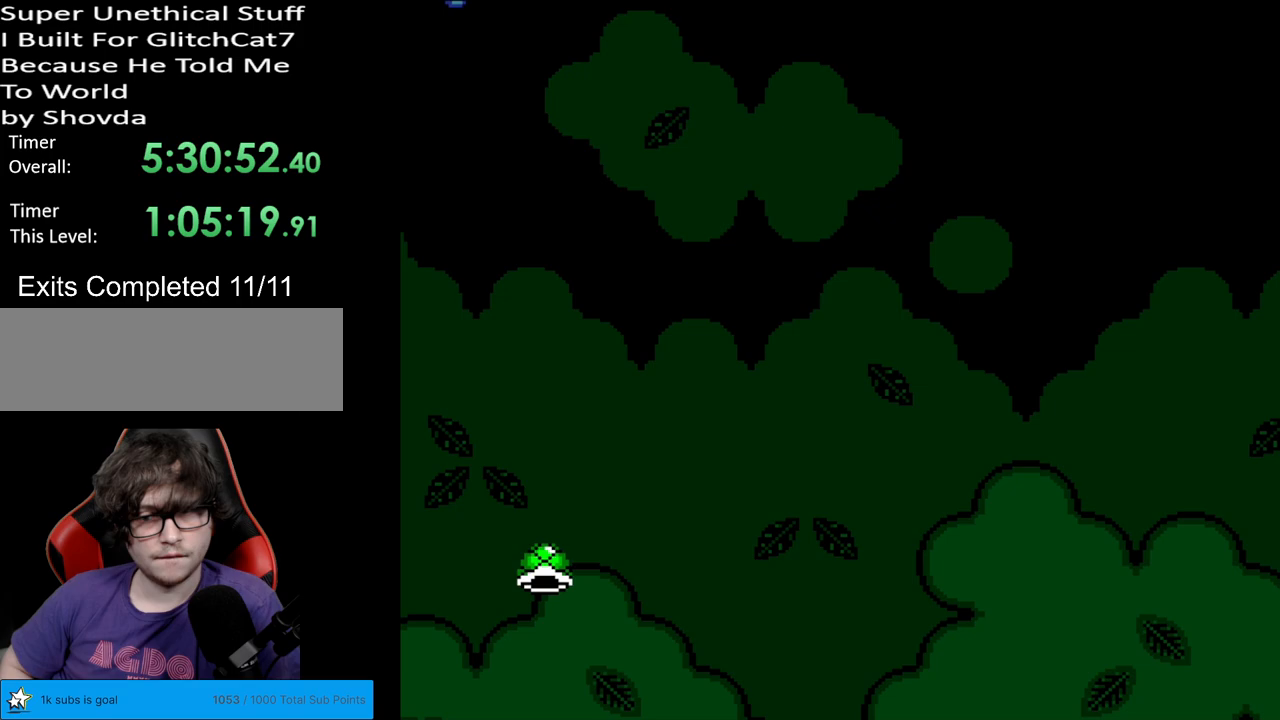
{"buttons": ["B", "Y", "DPAD_RIGHT"], "events": []}
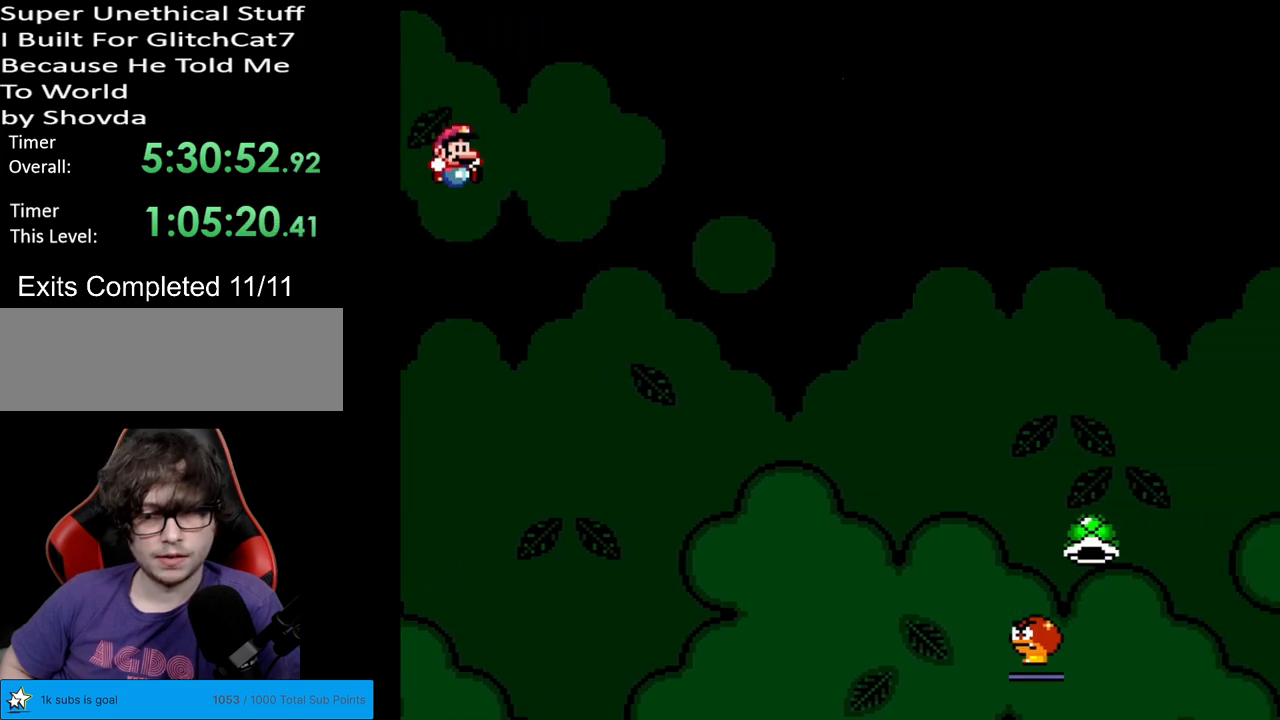
{"buttons": ["B", "Y", "DPAD_RIGHT"], "events": []}
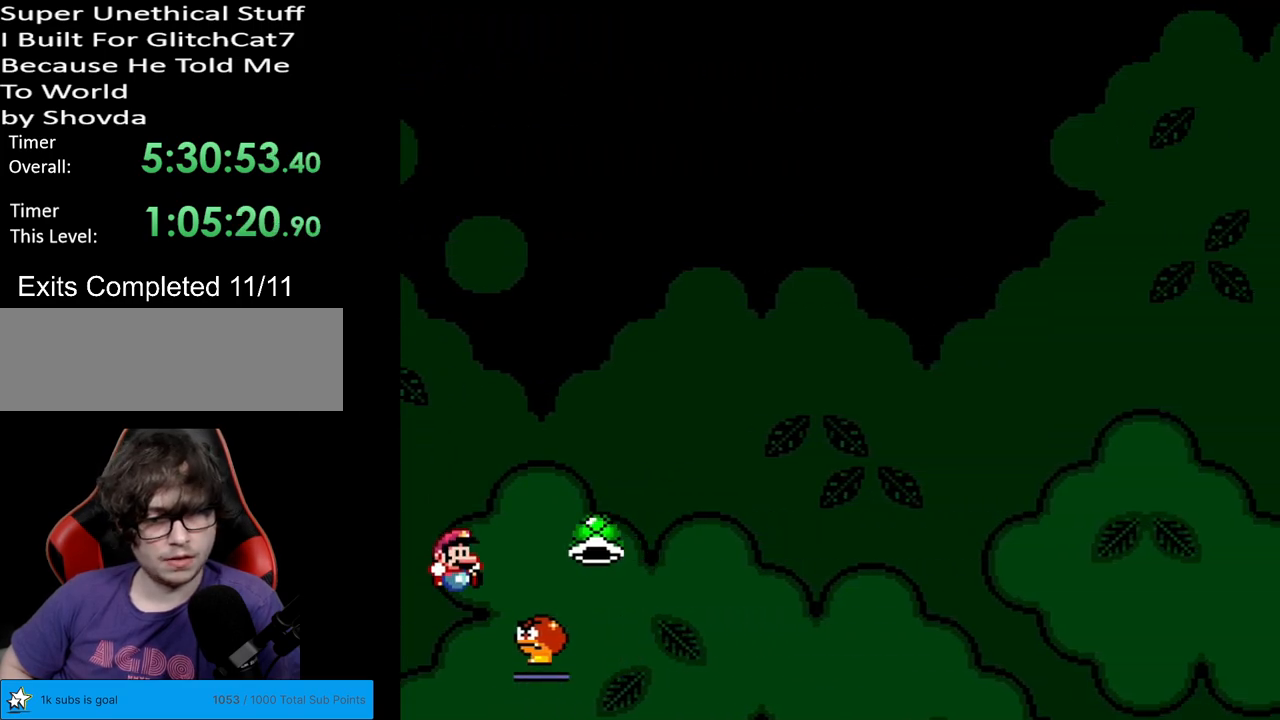
{"buttons": ["B", "Y", "DPAD_RIGHT"], "events": []}
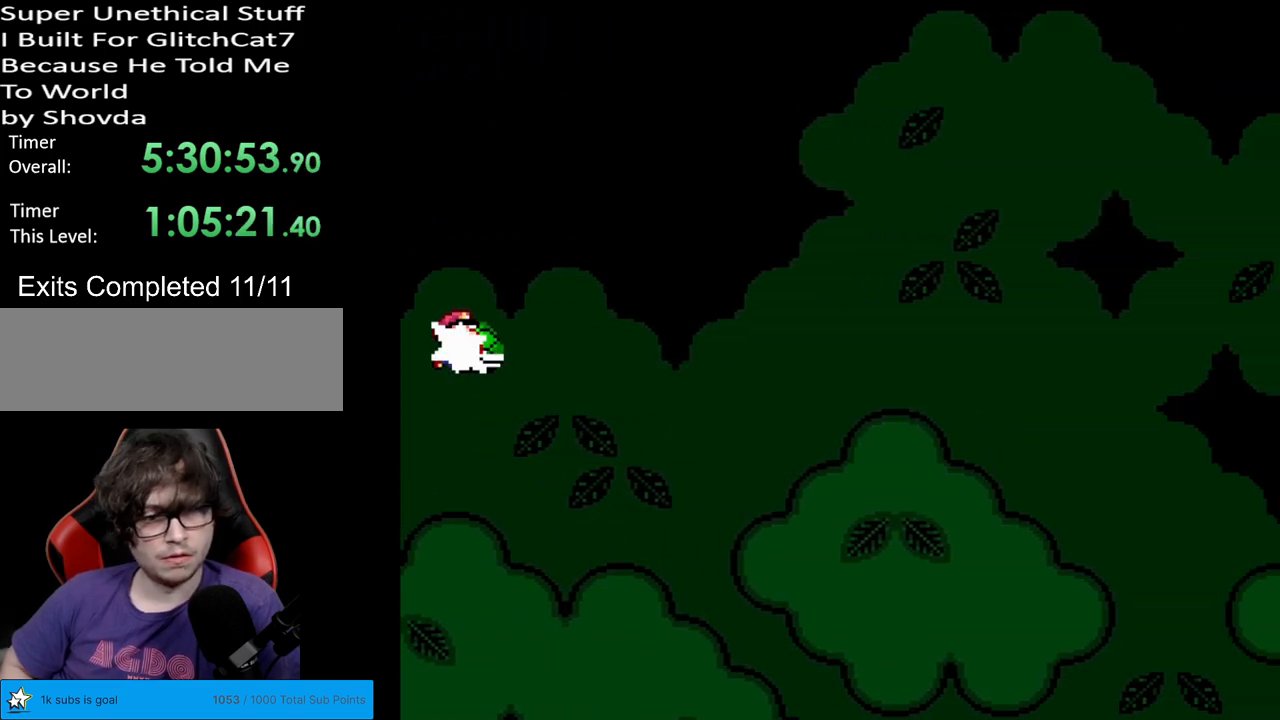
{"buttons": ["B", "Y", "DPAD_RIGHT"], "events": [[33, "Y", "up"], [100, "Y", "down"]]}
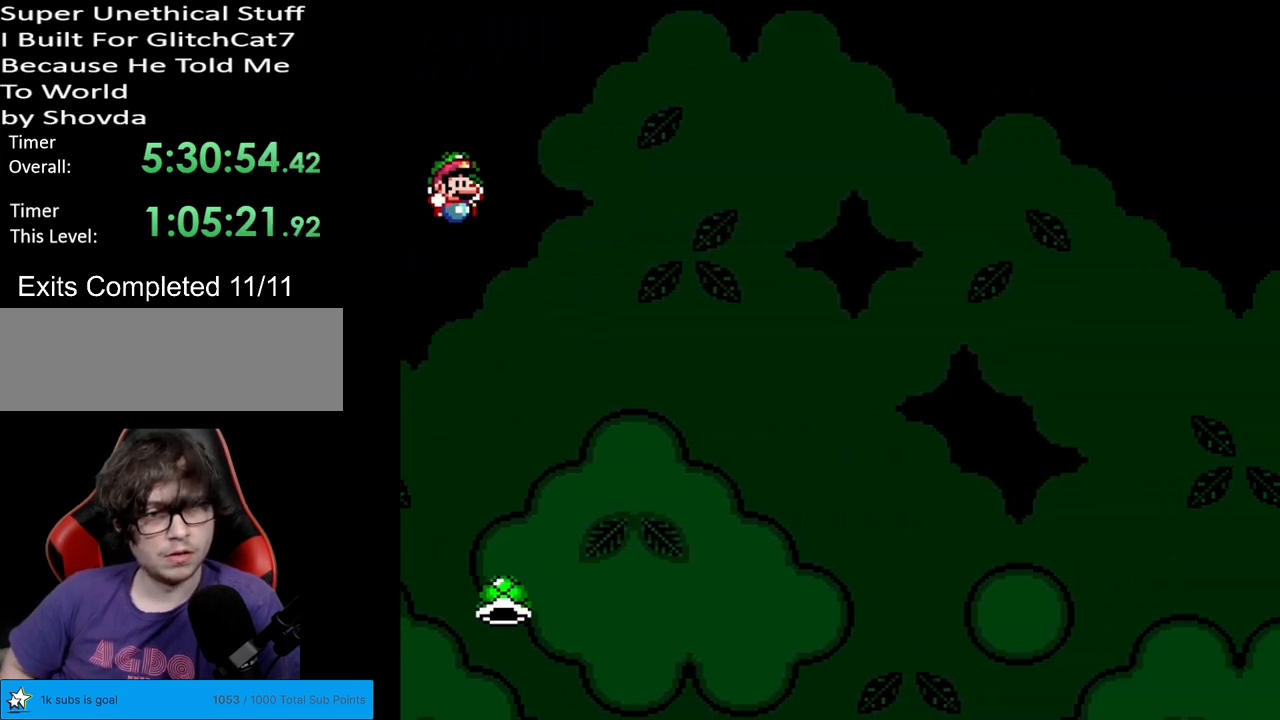
{"buttons": ["B", "Y", "DPAD_RIGHT"], "events": [[267, "Y", "up"], [317, "Y", "down"]]}
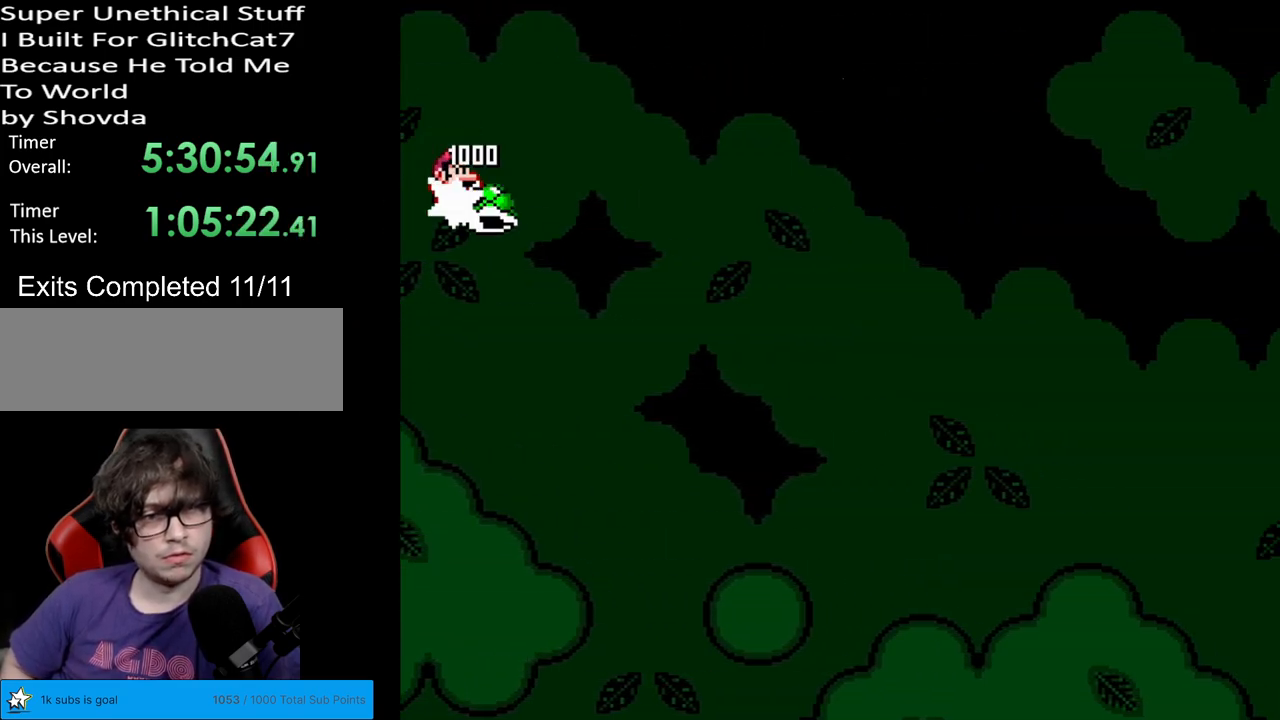
{"buttons": ["B", "Y", "DPAD_RIGHT"], "events": []}
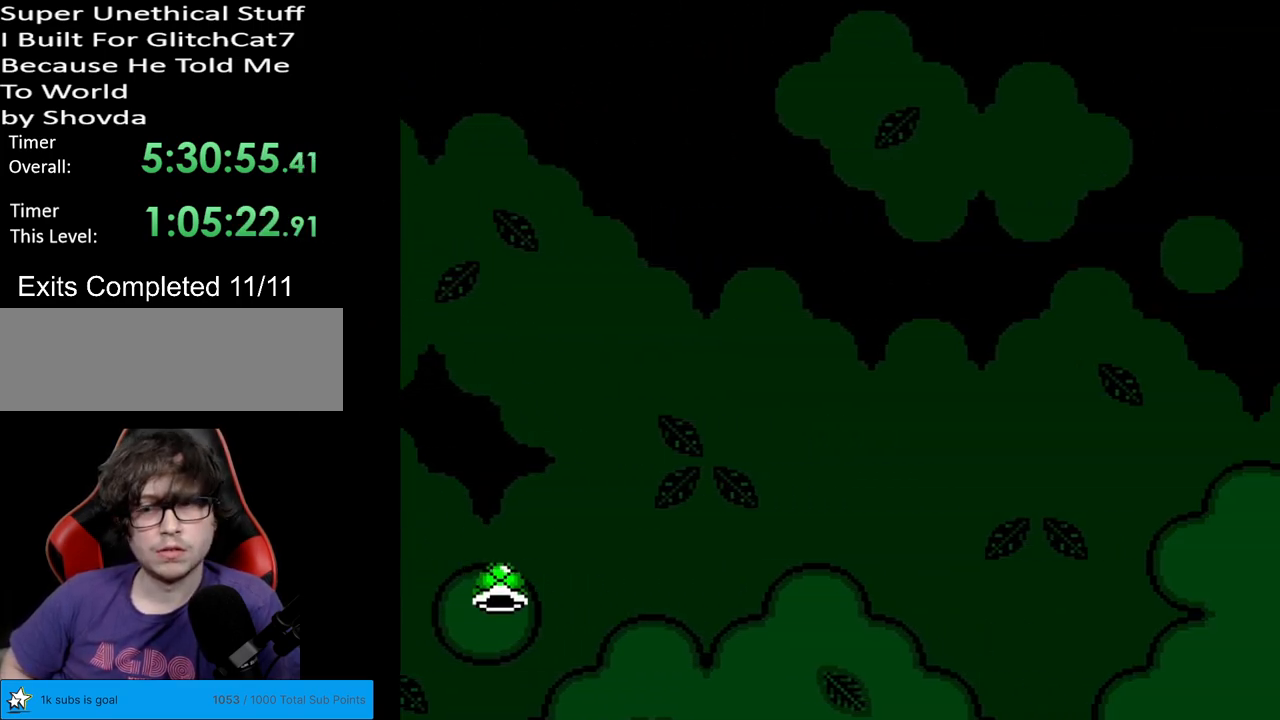
{"buttons": ["B", "Y", "DPAD_RIGHT"], "events": []}
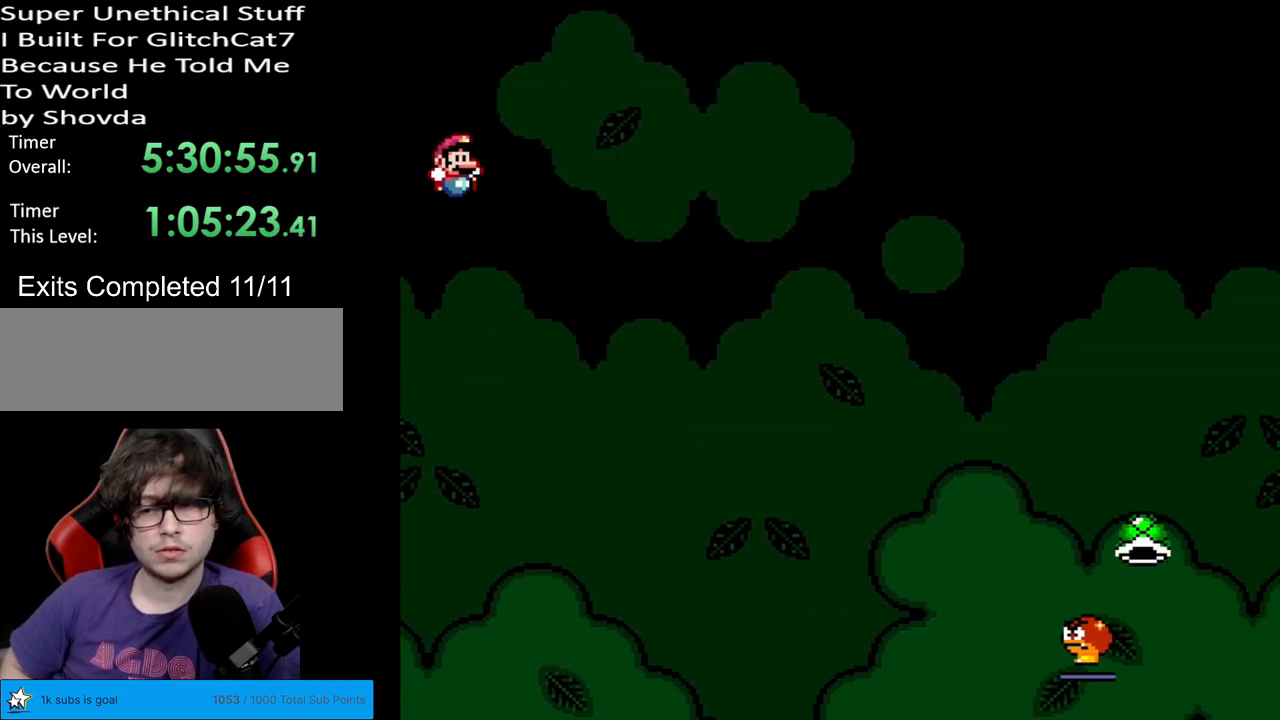
{"buttons": ["B", "Y", "DPAD_RIGHT"], "events": []}
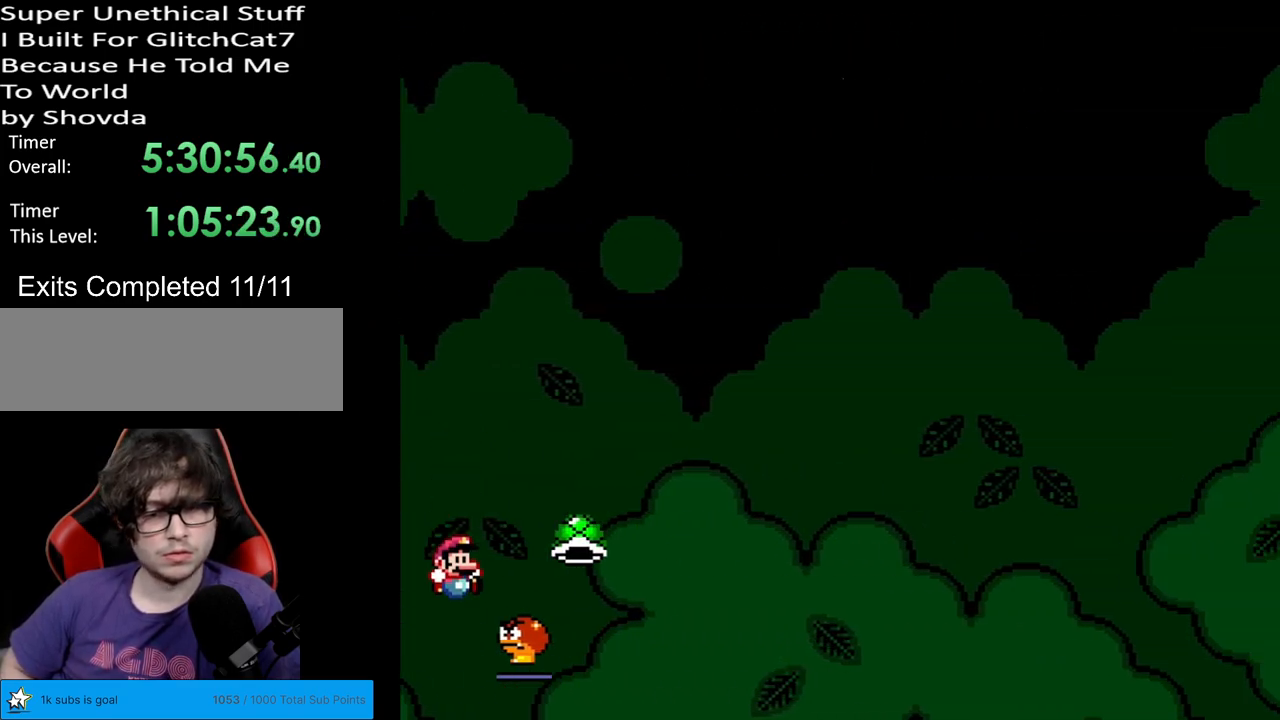
{"buttons": ["B", "Y", "DPAD_RIGHT"], "events": []}
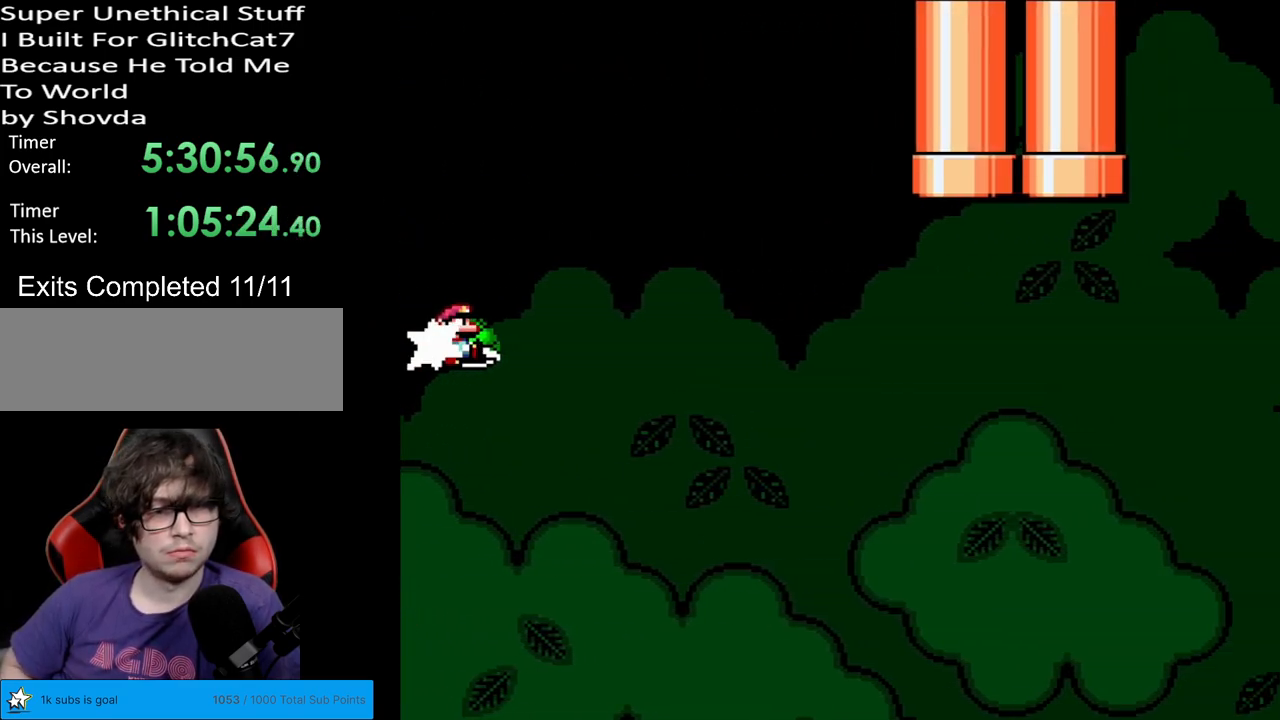
{"buttons": ["B", "Y", "DPAD_UP"], "events": [[17, "Y", "up"], [83, "Y", "down"], [200, "DPAD_RIGHT", "up"], [200, "DPAD_UP", "down"]]}
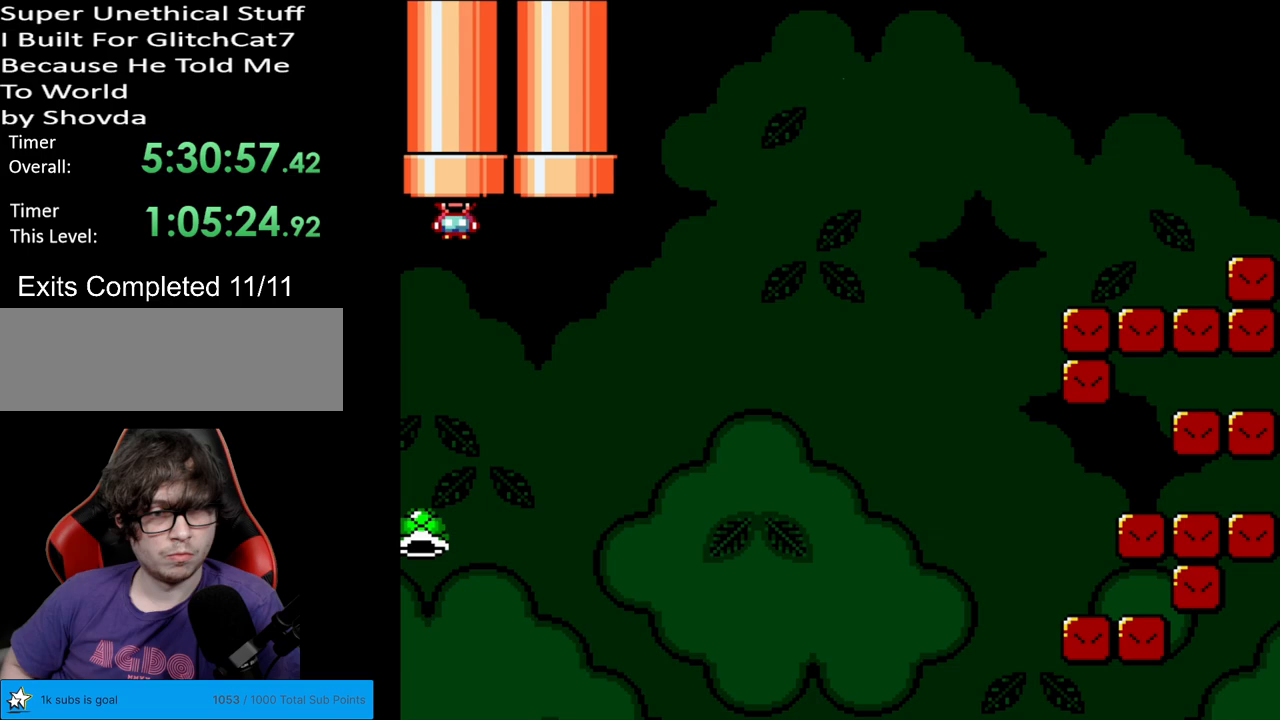
{"buttons": ["B", "Y"], "events": [[450, "DPAD_UP", "up"]]}
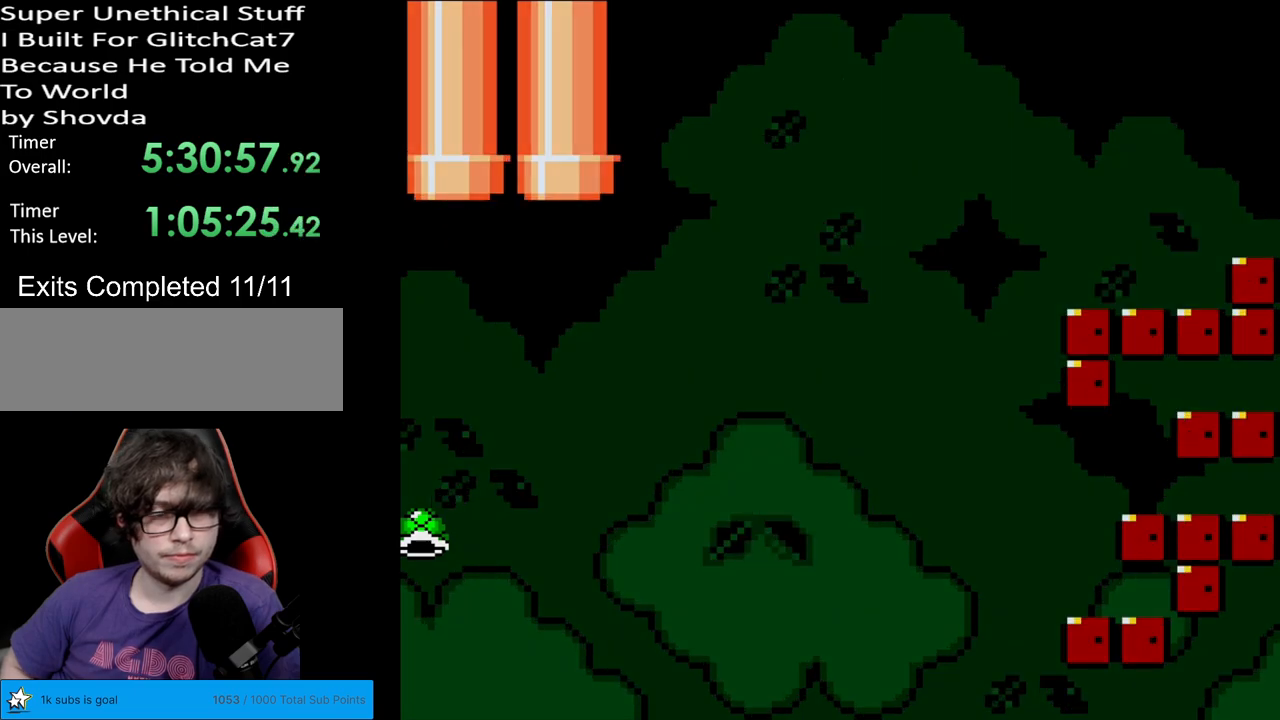
{"buttons": ["B", "Y"], "events": []}